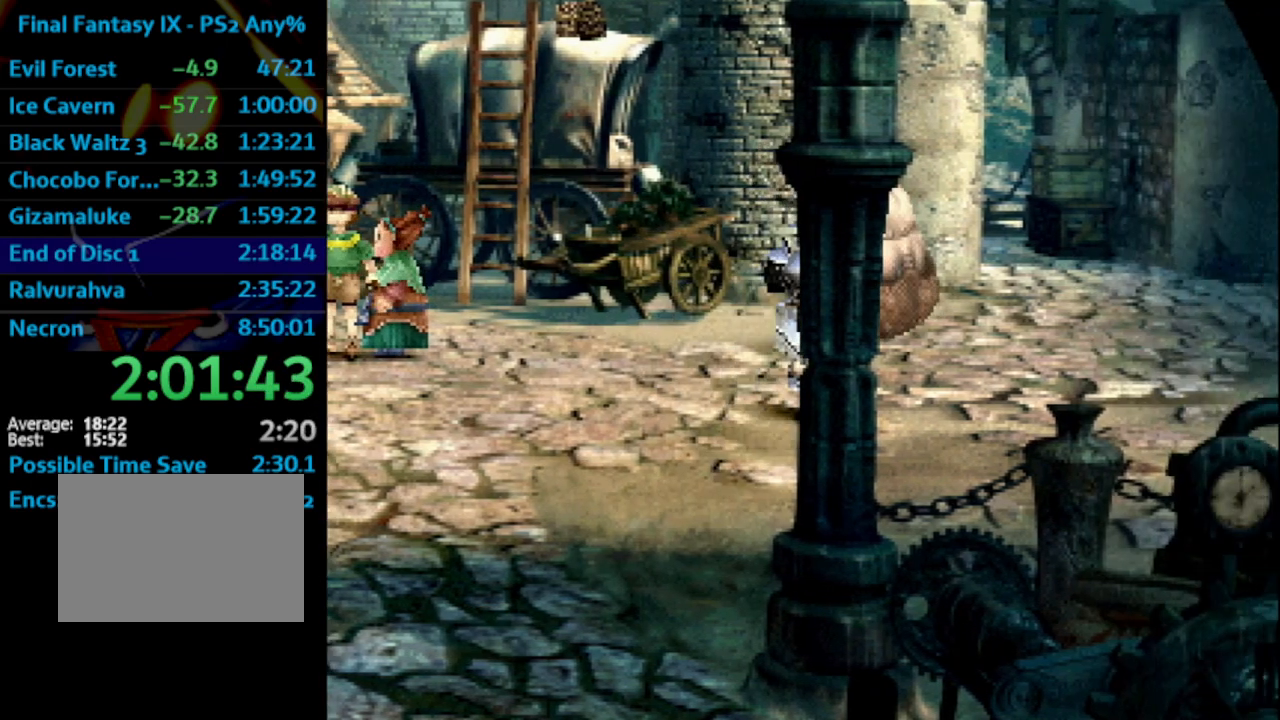
Gameplay with a controller (PlayStation layout); each line is a JSON object with the inputs held at the frame after it. "events" lists button and stick changes between this image and that frame as [ms after this image, input, new state], when the widget could be followed in between. Not read: L3 R3.
{"buttons": [], "left_stick": "up", "right_stick": "center", "events": []}
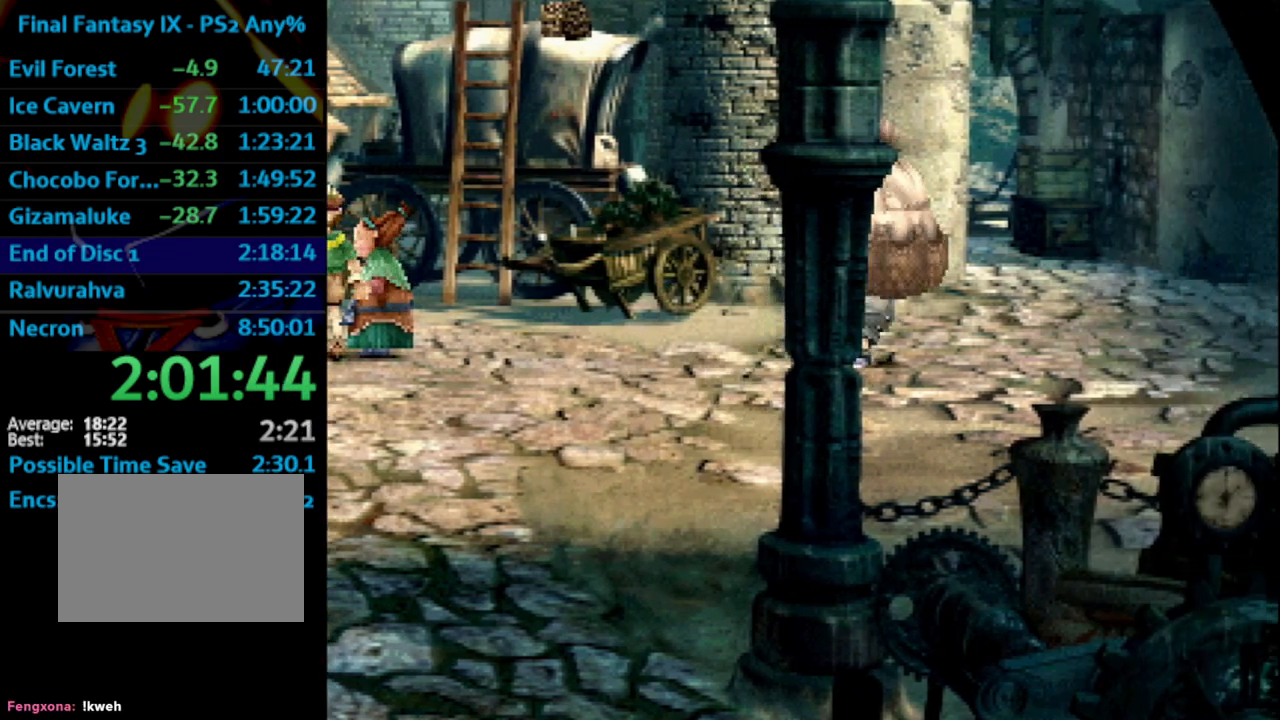
{"buttons": [], "left_stick": "up", "right_stick": "center", "events": []}
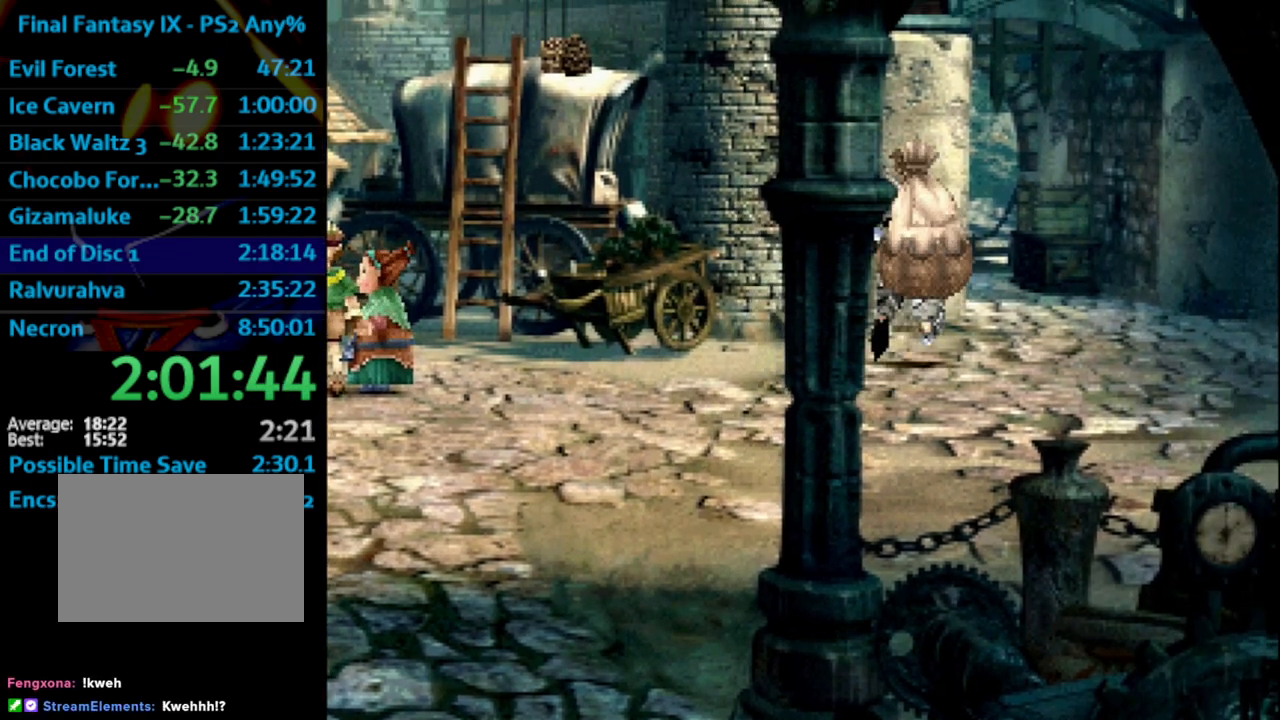
{"buttons": [], "left_stick": "up", "right_stick": "center", "events": []}
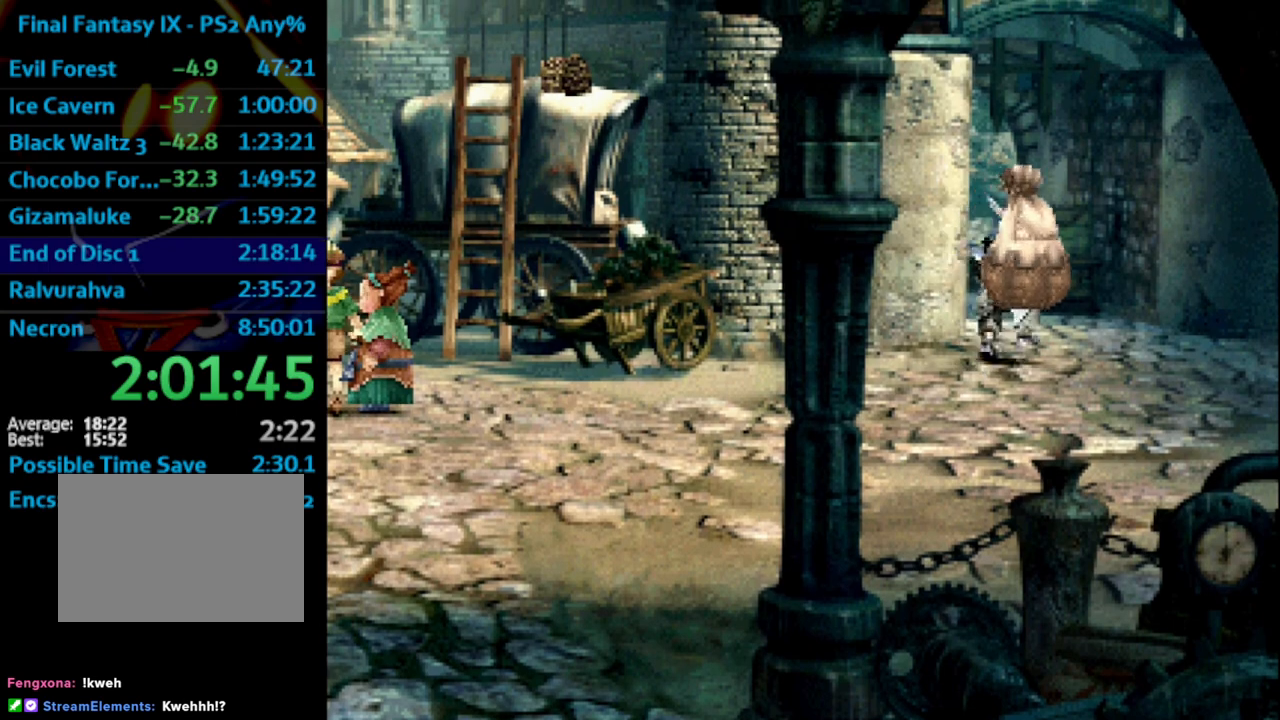
{"buttons": [], "left_stick": "up", "right_stick": "center", "events": []}
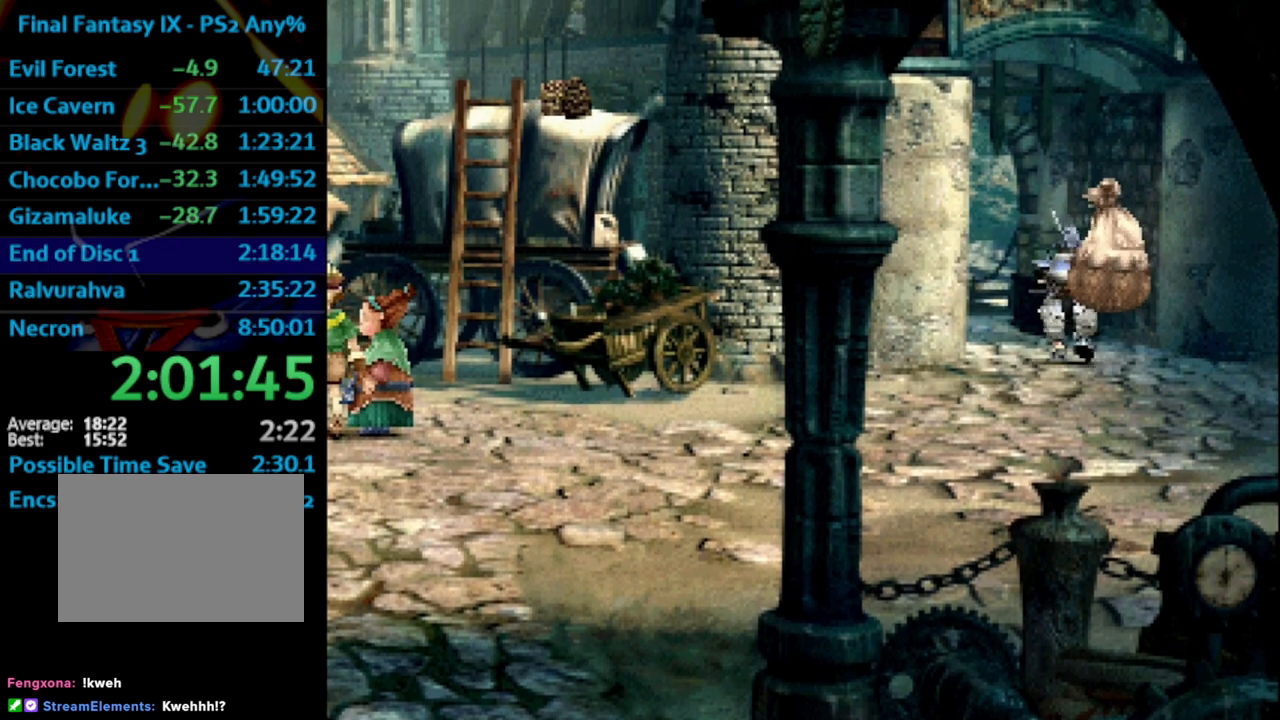
{"buttons": [], "left_stick": "up", "right_stick": "center", "events": []}
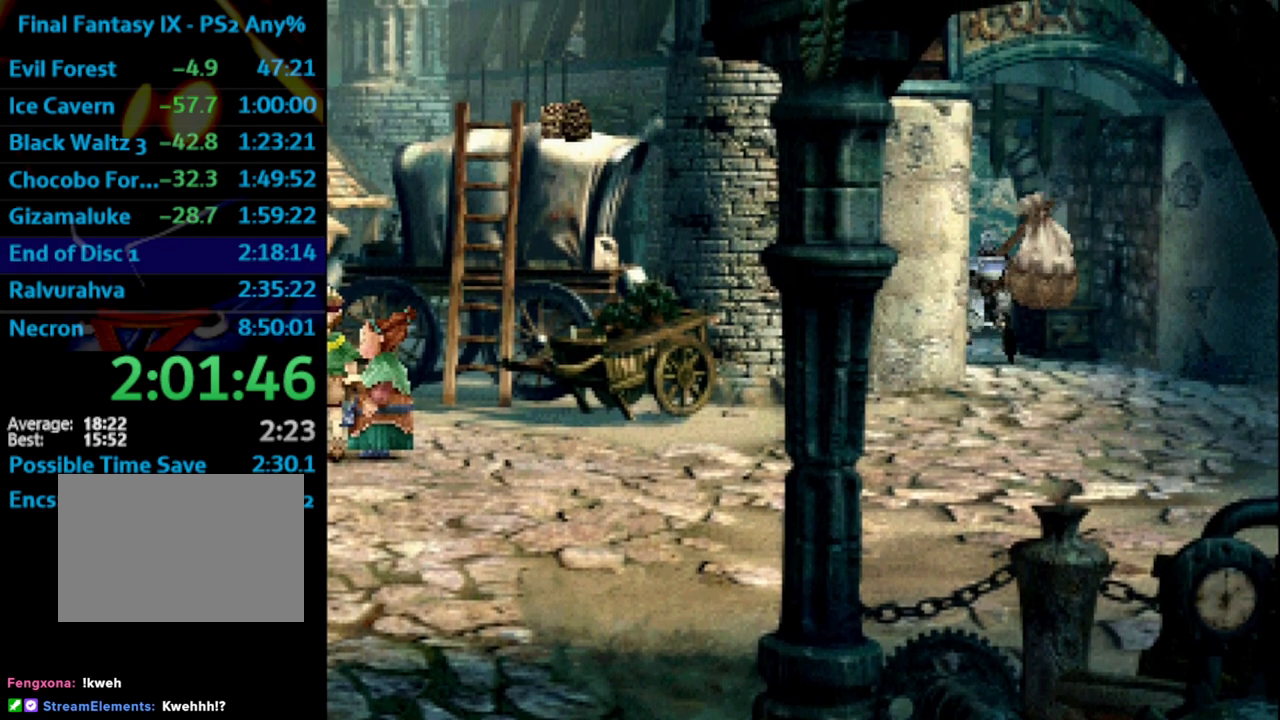
{"buttons": ["SQUARE"], "left_stick": "up", "right_stick": "center", "events": [[433, "SQUARE", "down"]]}
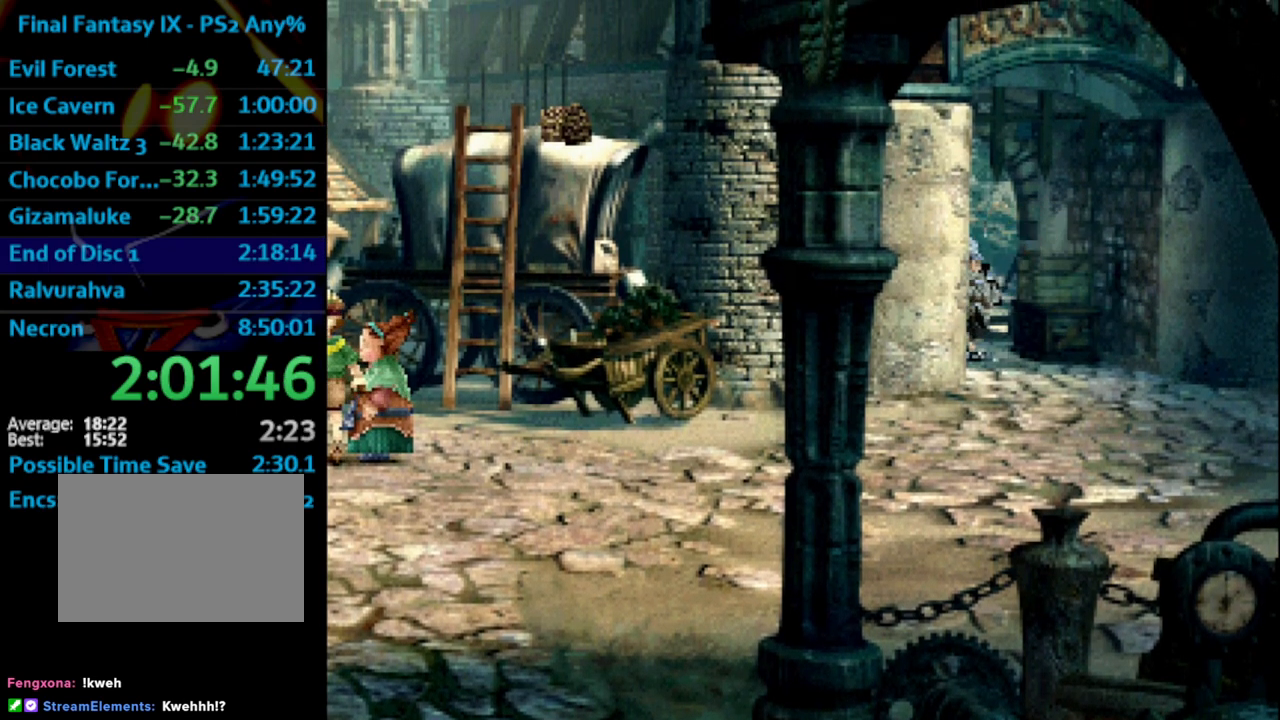
{"buttons": ["SQUARE"], "left_stick": "center", "right_stick": "center", "events": [[67, "CROSS", "down"], [83, "SQUARE", "up"], [117, "CROSS", "up"], [117, "left_stick", "center"], [133, "SQUARE", "down"], [217, "SQUARE", "up"], [250, "SQUARE", "down"], [267, "SQUARE", "up"], [283, "CROSS", "down"], [317, "CROSS", "up"], [350, "SQUARE", "down"], [417, "SQUARE", "up"], [483, "SQUARE", "down"]]}
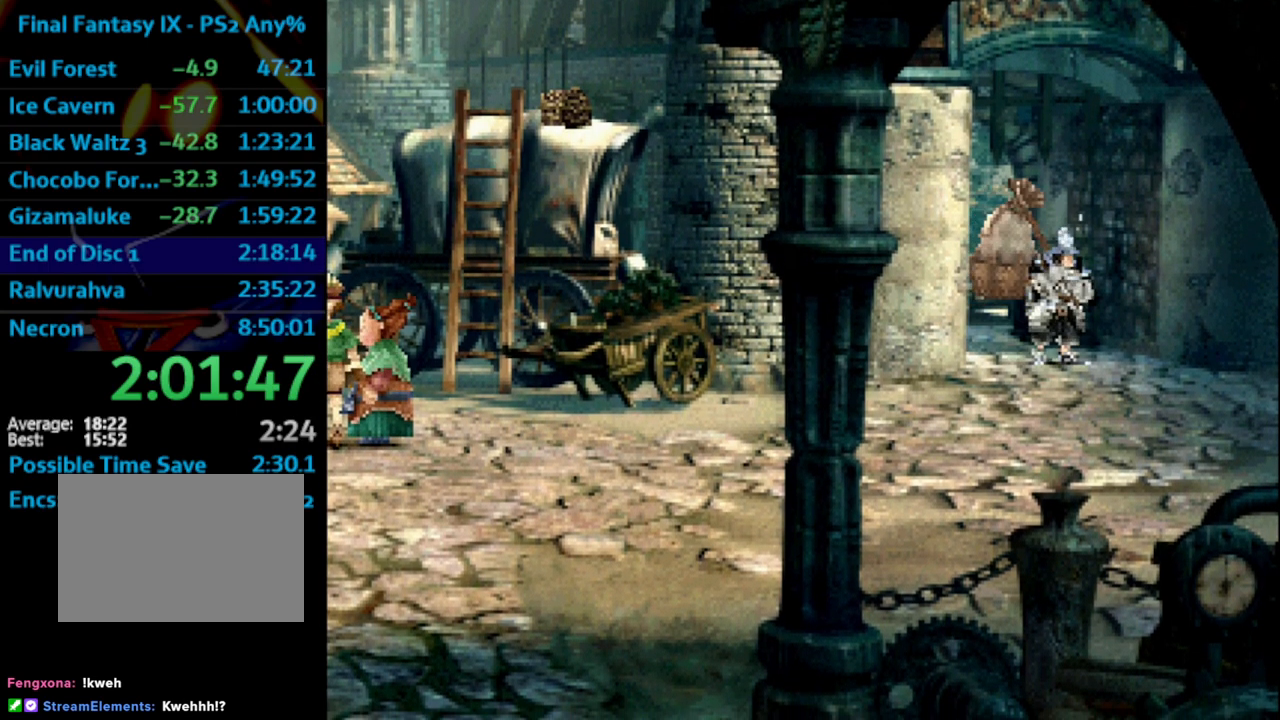
{"buttons": ["SQUARE"], "left_stick": "center", "right_stick": "center", "events": [[50, "CROSS", "down"], [67, "SQUARE", "up"], [100, "CROSS", "up"], [117, "SQUARE", "down"], [167, "CROSS", "down"], [183, "SQUARE", "up"], [233, "CROSS", "up"], [267, "SQUARE", "down"], [283, "CROSS", "down"], [300, "SQUARE", "up"], [333, "CROSS", "up"], [367, "SQUARE", "down"], [400, "SQUARE", "up"], [417, "CROSS", "down"], [450, "CROSS", "up"], [450, "SQUARE", "down"]]}
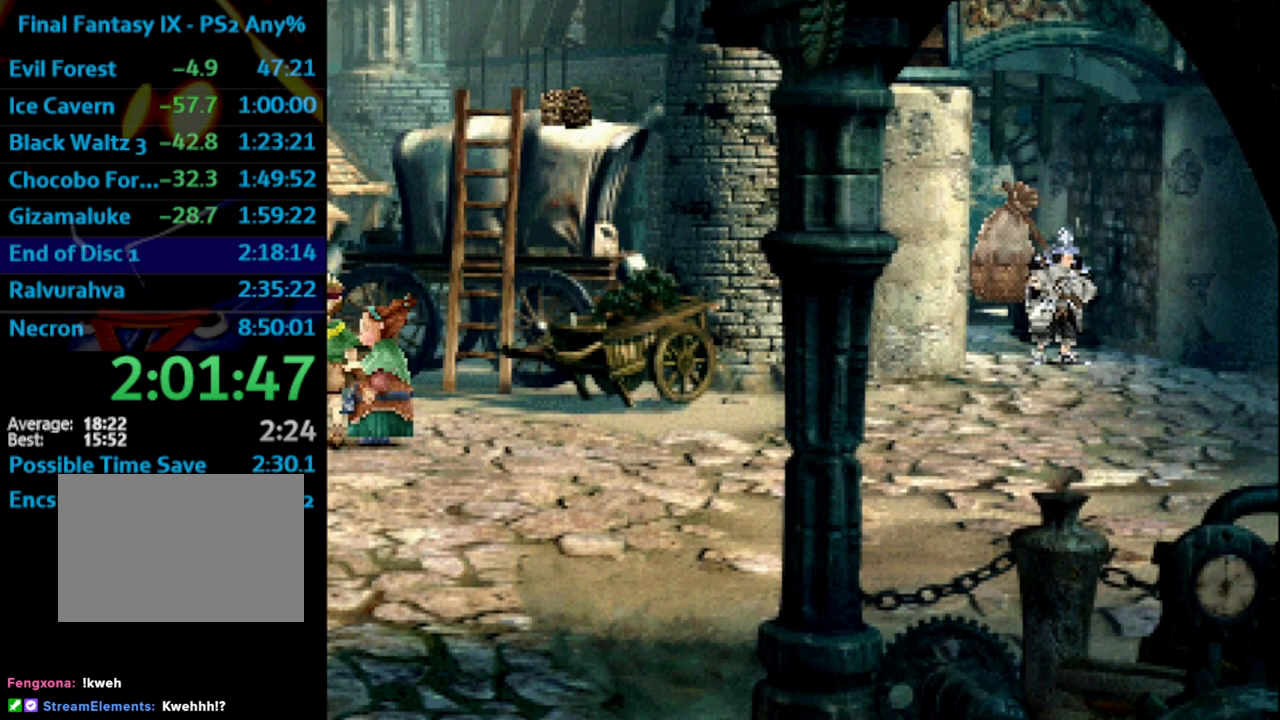
{"buttons": ["SQUARE"], "left_stick": "center", "right_stick": "center", "events": [[17, "CROSS", "down"], [17, "SQUARE", "up"], [50, "CROSS", "up"], [83, "SQUARE", "down"], [117, "CROSS", "down"], [150, "SQUARE", "up"], [200, "CROSS", "up"], [250, "CROSS", "down"], [283, "CROSS", "up"], [300, "SQUARE", "down"], [367, "CROSS", "down"], [367, "SQUARE", "up"], [417, "CROSS", "up"], [433, "SQUARE", "down"], [450, "CROSS", "down"], [483, "CROSS", "up"]]}
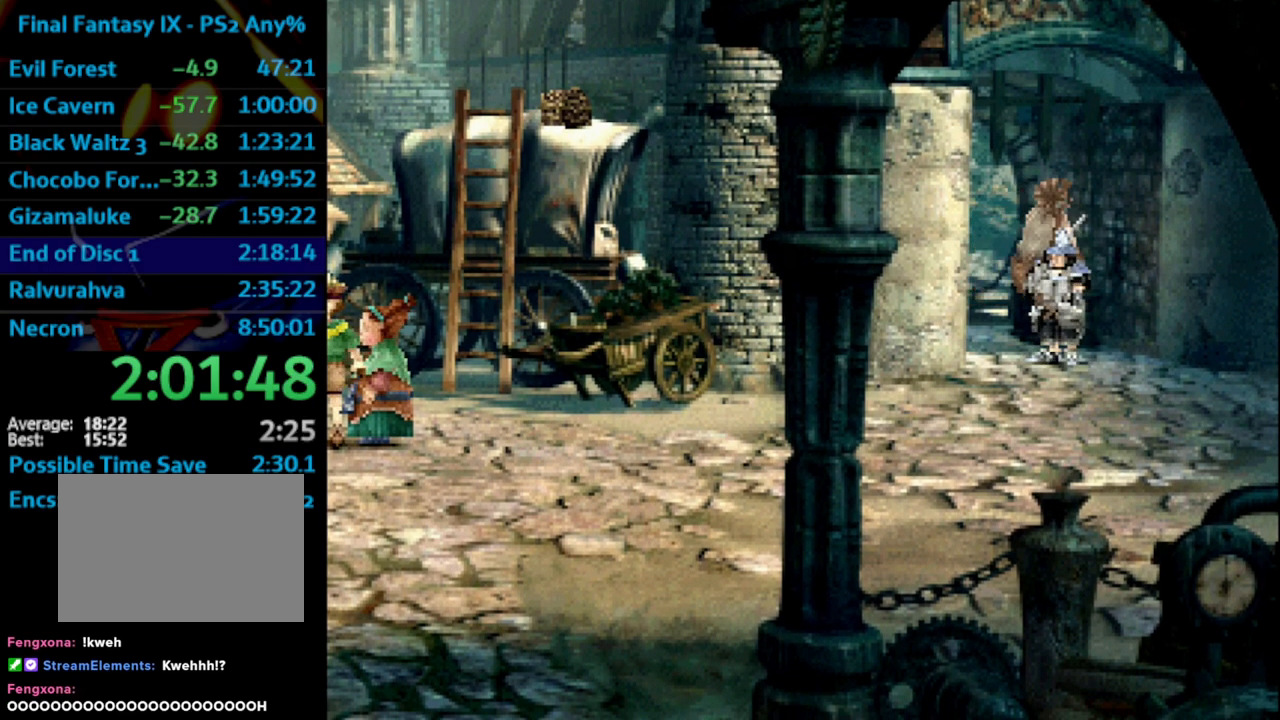
{"buttons": ["CROSS"], "left_stick": "center", "right_stick": "center", "events": [[17, "SQUARE", "up"], [33, "SQUARE", "down"], [67, "CROSS", "down"], [67, "SQUARE", "up"], [150, "CROSS", "up"], [167, "SQUARE", "down"], [200, "CROSS", "down"], [200, "SQUARE", "up"], [267, "CROSS", "up"], [300, "SQUARE", "down"], [367, "CROSS", "down"], [367, "SQUARE", "up"], [400, "CROSS", "up"], [450, "SQUARE", "down"], [467, "CROSS", "down"], [483, "SQUARE", "up"]]}
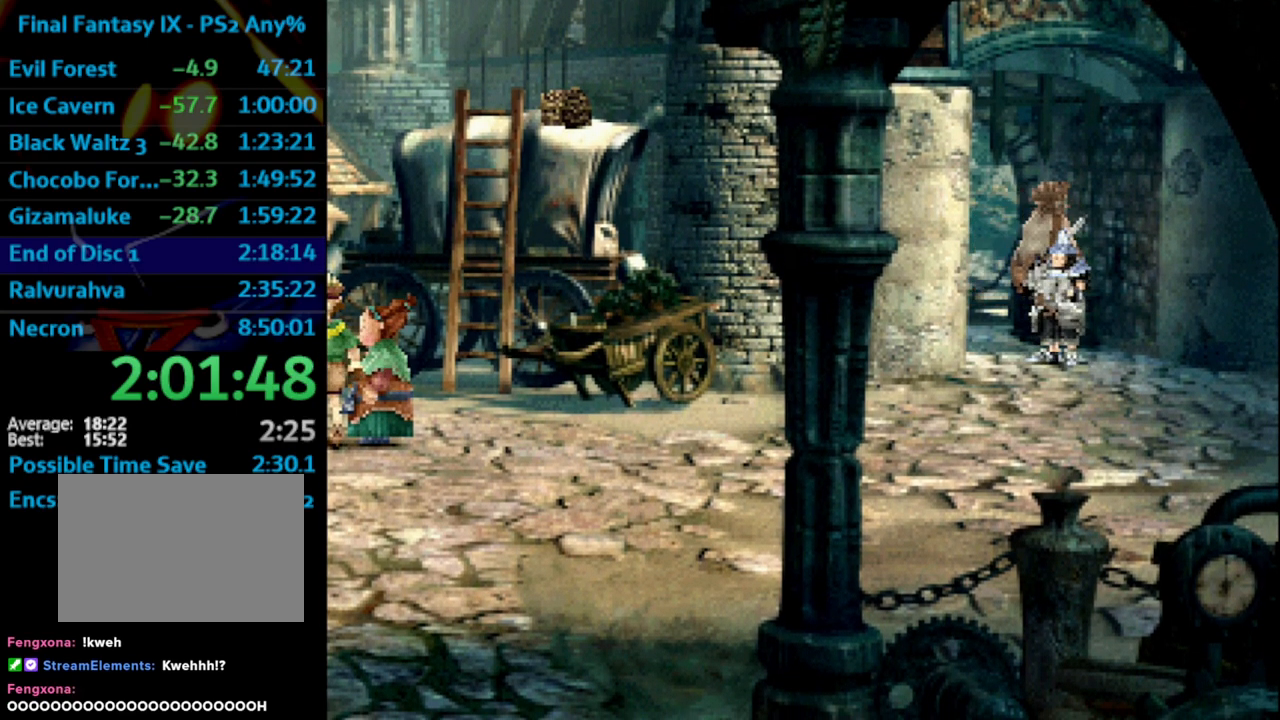
{"buttons": ["SQUARE"], "left_stick": "center", "right_stick": "center", "events": [[33, "CROSS", "up"], [67, "CROSS", "down"], [67, "SQUARE", "down"], [117, "SQUARE", "up"], [133, "CROSS", "up"], [150, "SQUARE", "down"], [167, "CROSS", "down"], [200, "SQUARE", "up"], [267, "CROSS", "up"], [267, "SQUARE", "down"], [317, "CROSS", "down"], [317, "SQUARE", "up"], [333, "CROSS", "up"], [400, "SQUARE", "down"], [417, "CROSS", "down"], [417, "SQUARE", "up"], [467, "CROSS", "up"], [500, "SQUARE", "down"]]}
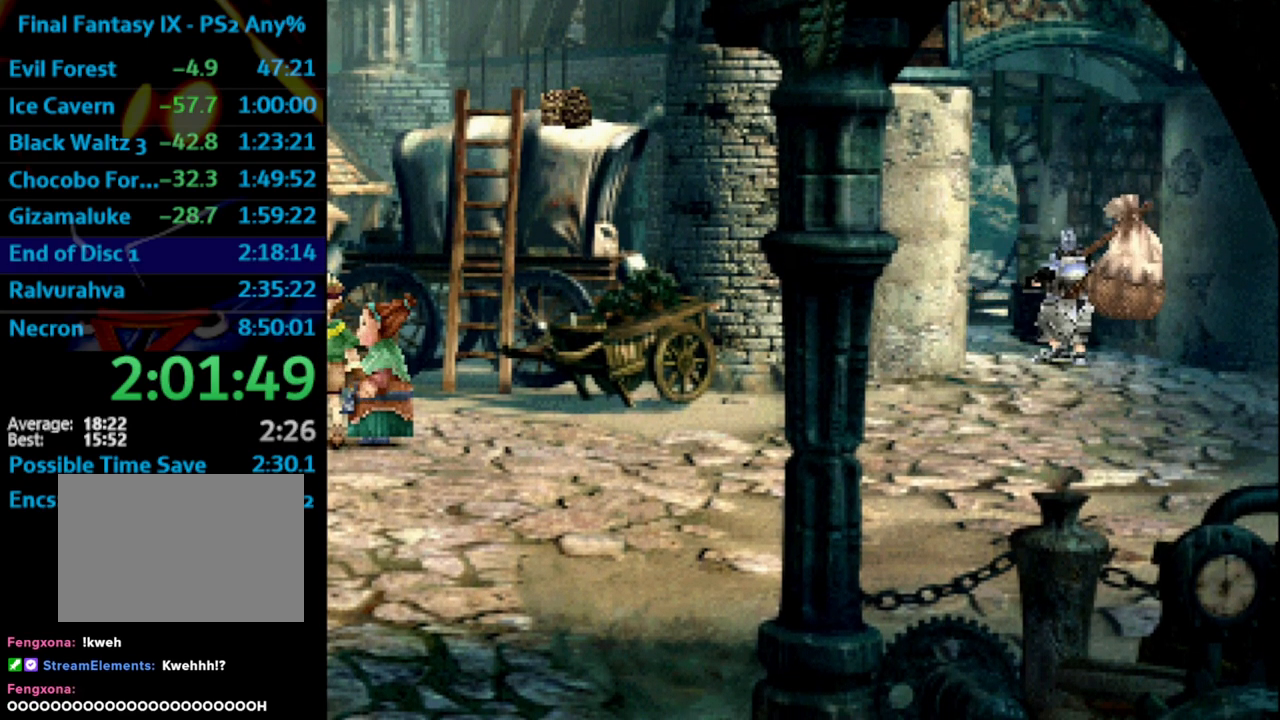
{"buttons": [], "left_stick": "center", "right_stick": "center", "events": [[33, "CROSS", "down"], [50, "SQUARE", "up"], [117, "CROSS", "up"], [133, "SQUARE", "down"], [183, "CROSS", "down"], [183, "SQUARE", "up"], [217, "CROSS", "up"], [250, "SQUARE", "down"], [283, "CROSS", "down"], [300, "SQUARE", "up"], [367, "CROSS", "up"], [383, "SQUARE", "down"], [500, "SQUARE", "up"]]}
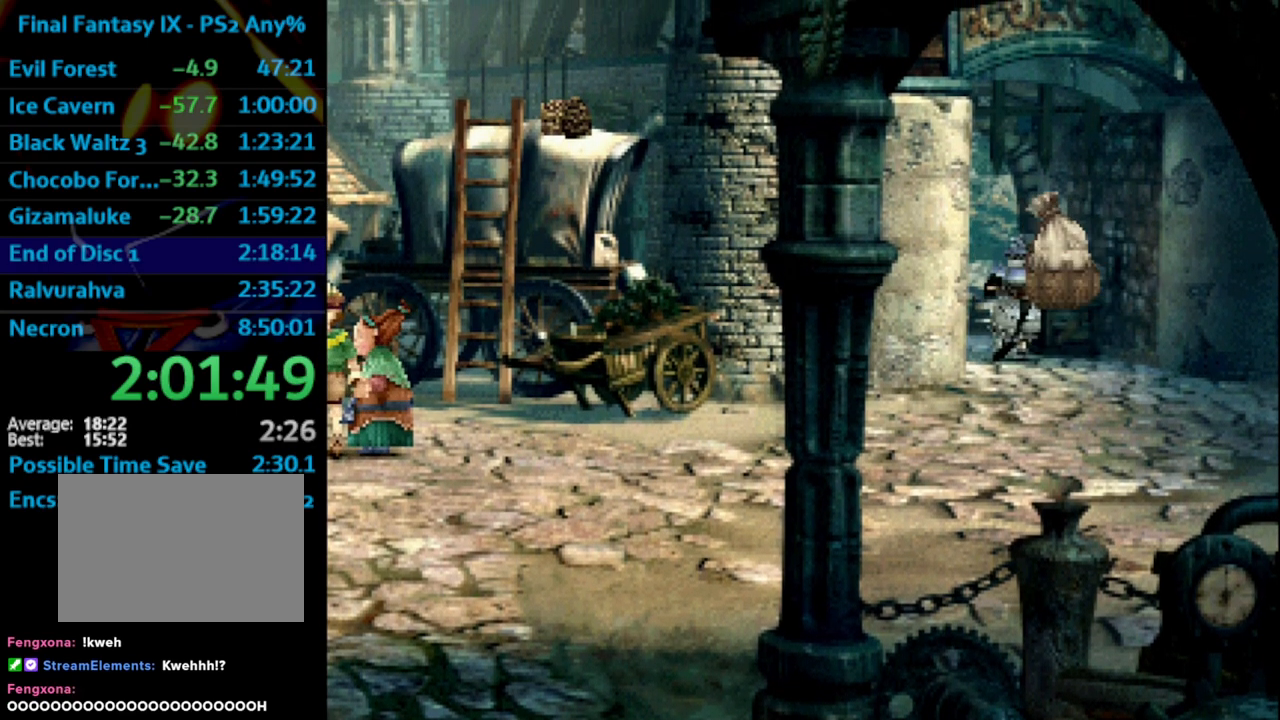
{"buttons": ["SQUARE"], "left_stick": "center", "right_stick": "center", "events": [[17, "CROSS", "down"], [83, "CROSS", "up"], [83, "SQUARE", "down"], [117, "CROSS", "down"], [150, "CROSS", "up"], [150, "SQUARE", "up"], [250, "CROSS", "down"], [300, "CROSS", "up"], [333, "SQUARE", "down"], [383, "CROSS", "down"], [383, "SQUARE", "up"], [450, "CROSS", "up"], [467, "SQUARE", "down"]]}
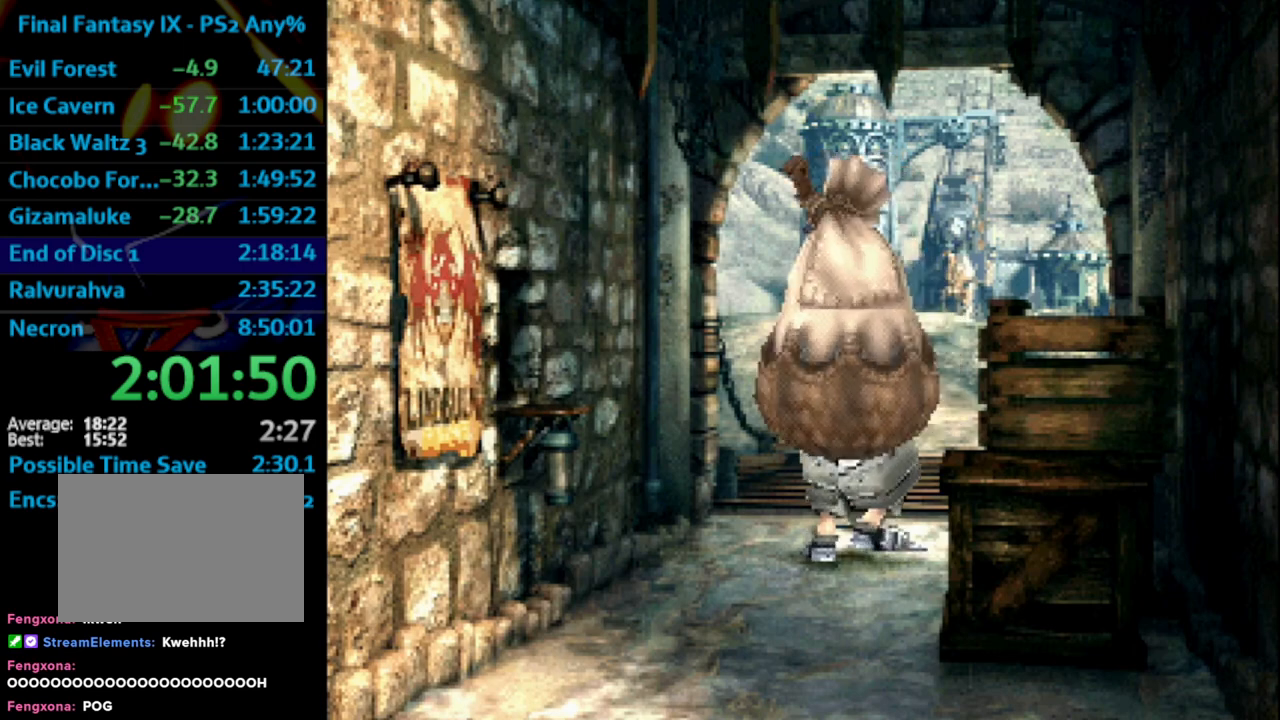
{"buttons": ["CROSS"], "left_stick": "center", "right_stick": "center", "events": [[33, "CROSS", "down"], [33, "SQUARE", "up"], [83, "CROSS", "up"], [117, "SQUARE", "down"], [150, "CROSS", "down"], [150, "SQUARE", "up"], [217, "CROSS", "up"], [250, "SQUARE", "down"], [317, "CROSS", "down"], [317, "SQUARE", "up"], [400, "CROSS", "up"], [400, "SQUARE", "down"], [467, "CROSS", "down"], [483, "SQUARE", "up"]]}
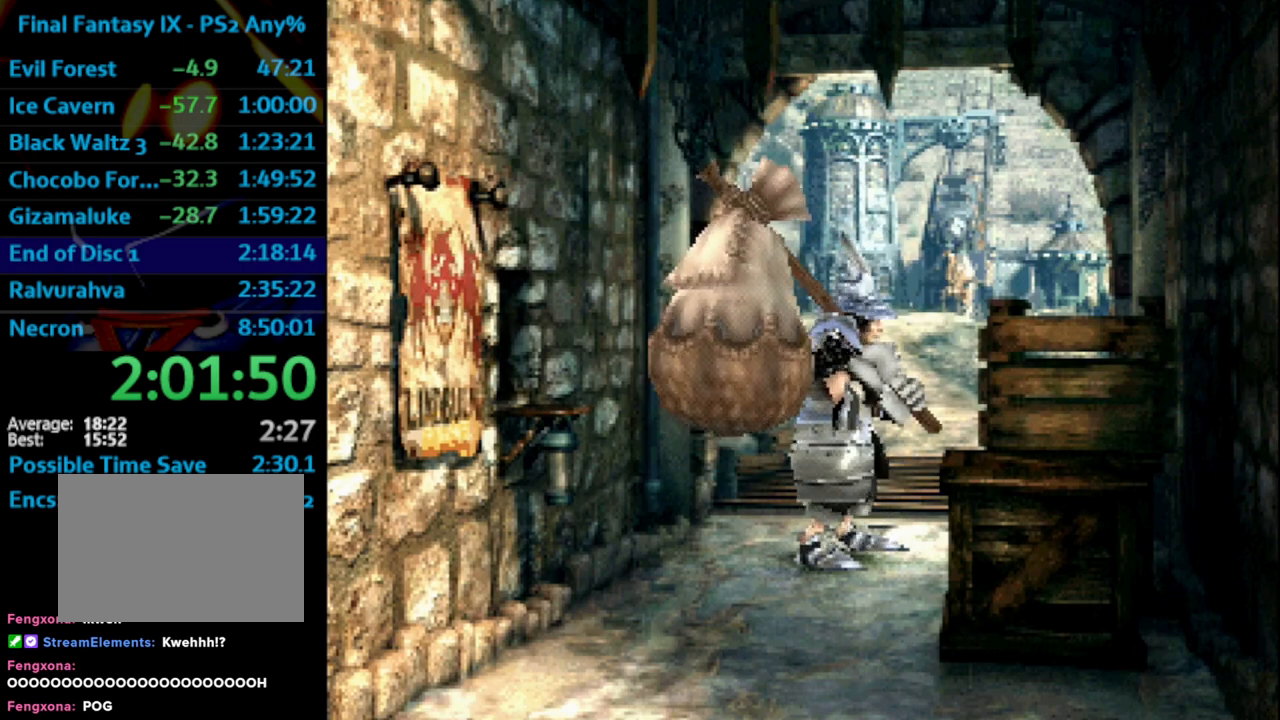
{"buttons": ["CROSS"], "left_stick": "center", "right_stick": "center", "events": [[50, "CROSS", "up"], [83, "SQUARE", "down"], [133, "CROSS", "down"], [133, "SQUARE", "up"], [183, "CROSS", "up"], [200, "SQUARE", "down"], [283, "CROSS", "down"], [283, "SQUARE", "up"], [367, "CROSS", "up"], [383, "SQUARE", "down"], [433, "CROSS", "down"], [433, "SQUARE", "up"]]}
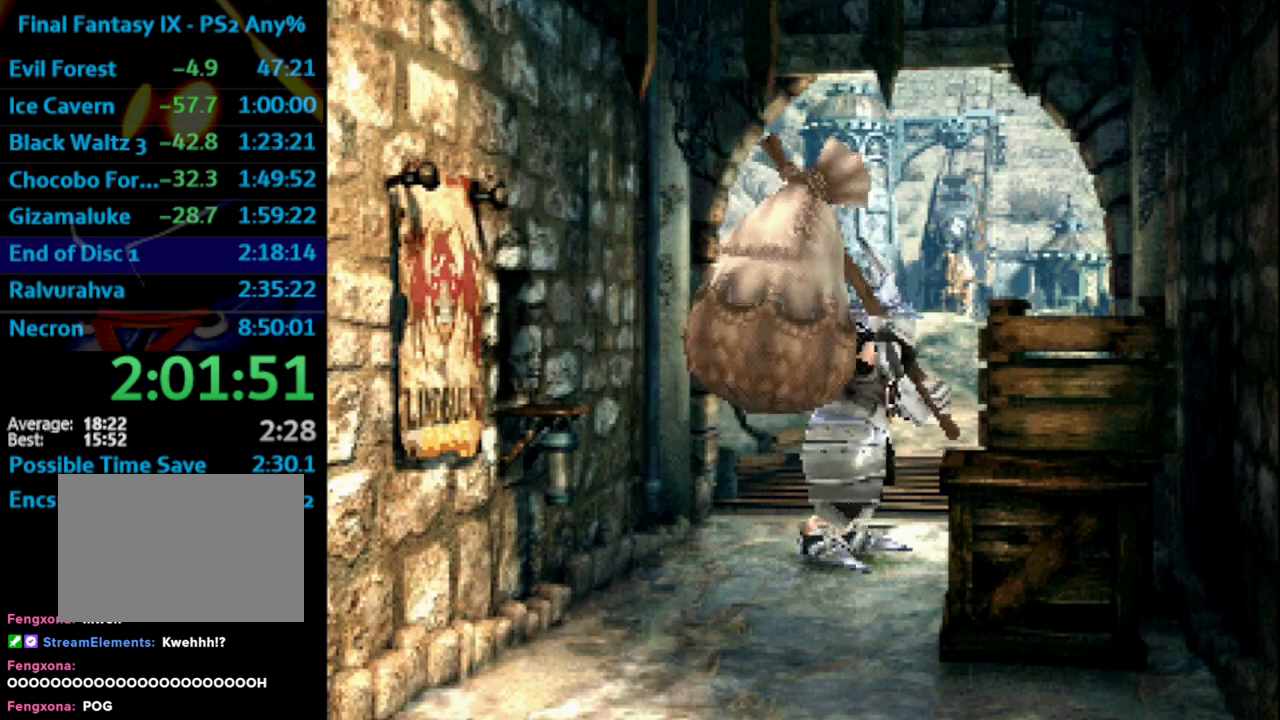
{"buttons": [], "left_stick": "center", "right_stick": "center", "events": [[17, "CROSS", "up"], [33, "SQUARE", "down"], [83, "CROSS", "down"], [83, "SQUARE", "up"], [133, "CROSS", "up"], [167, "SQUARE", "down"], [233, "SQUARE", "up"], [300, "SQUARE", "down"], [333, "SQUARE", "up"], [350, "CROSS", "down"], [383, "CROSS", "up"], [400, "SQUARE", "down"], [467, "SQUARE", "up"]]}
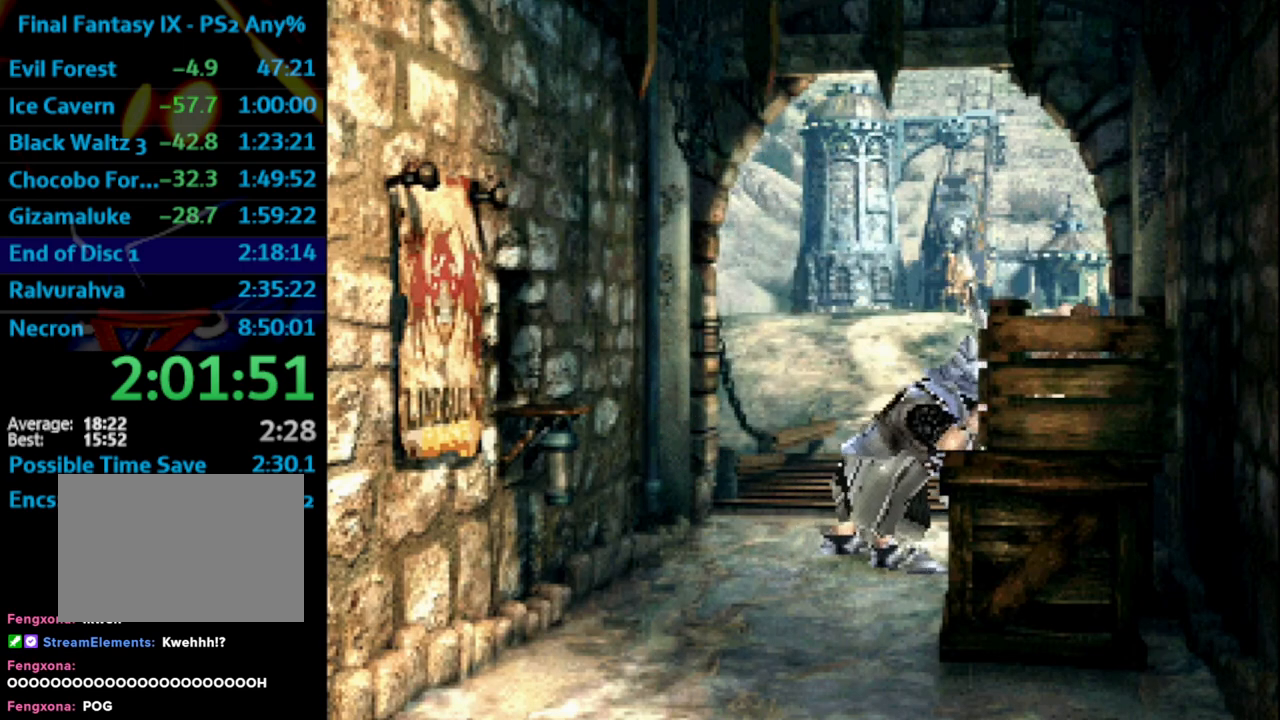
{"buttons": ["CROSS"], "left_stick": "center", "right_stick": "center", "events": [[67, "SQUARE", "down"], [117, "SQUARE", "up"], [133, "CROSS", "down"], [150, "CROSS", "up"], [200, "SQUARE", "down"], [233, "CROSS", "down"], [233, "SQUARE", "up"], [283, "CROSS", "up"], [350, "CROSS", "down"], [383, "CROSS", "up"], [400, "SQUARE", "down"], [450, "CROSS", "down"], [450, "SQUARE", "up"]]}
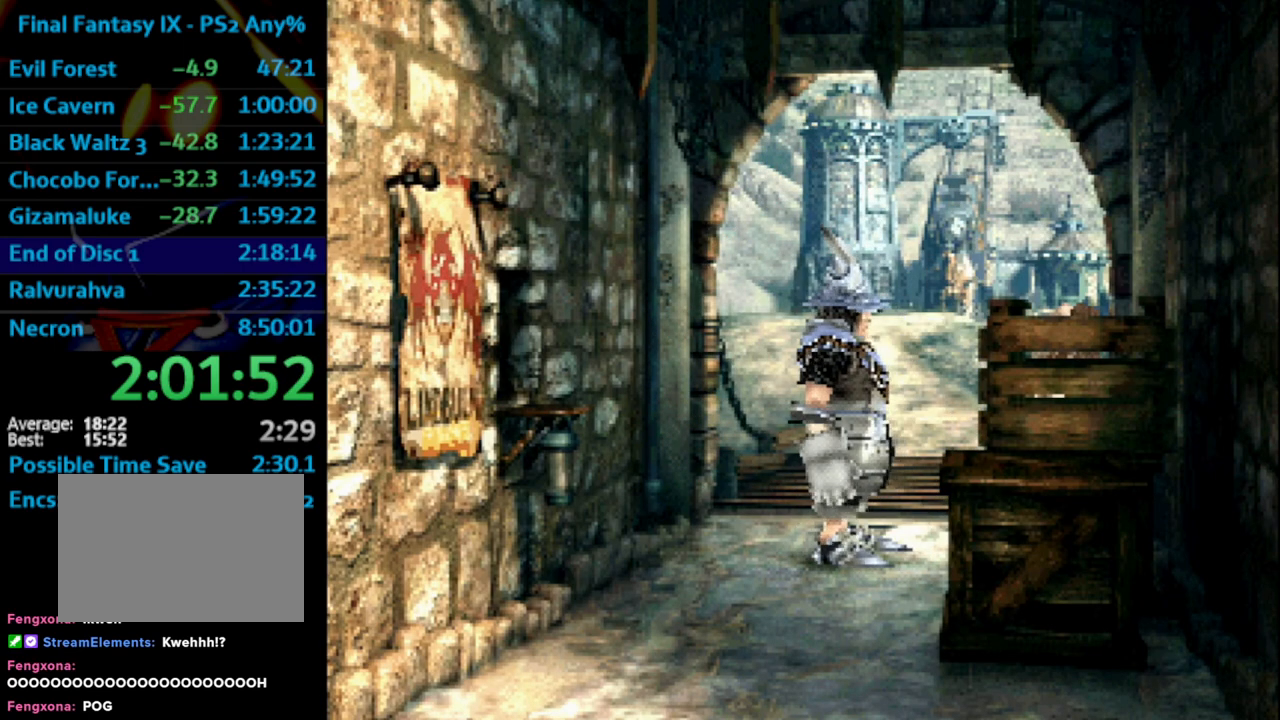
{"buttons": ["SQUARE"], "left_stick": "center", "right_stick": "center", "events": [[17, "CROSS", "up"], [33, "SQUARE", "down"], [117, "CROSS", "down"], [117, "SQUARE", "up"], [150, "CROSS", "up"], [167, "SQUARE", "down"], [200, "CROSS", "down"], [200, "SQUARE", "up"], [267, "CROSS", "up"], [283, "SQUARE", "down"], [333, "CROSS", "down"], [350, "CROSS", "up"], [350, "SQUARE", "up"], [433, "CROSS", "down"], [467, "CROSS", "up"], [483, "SQUARE", "down"]]}
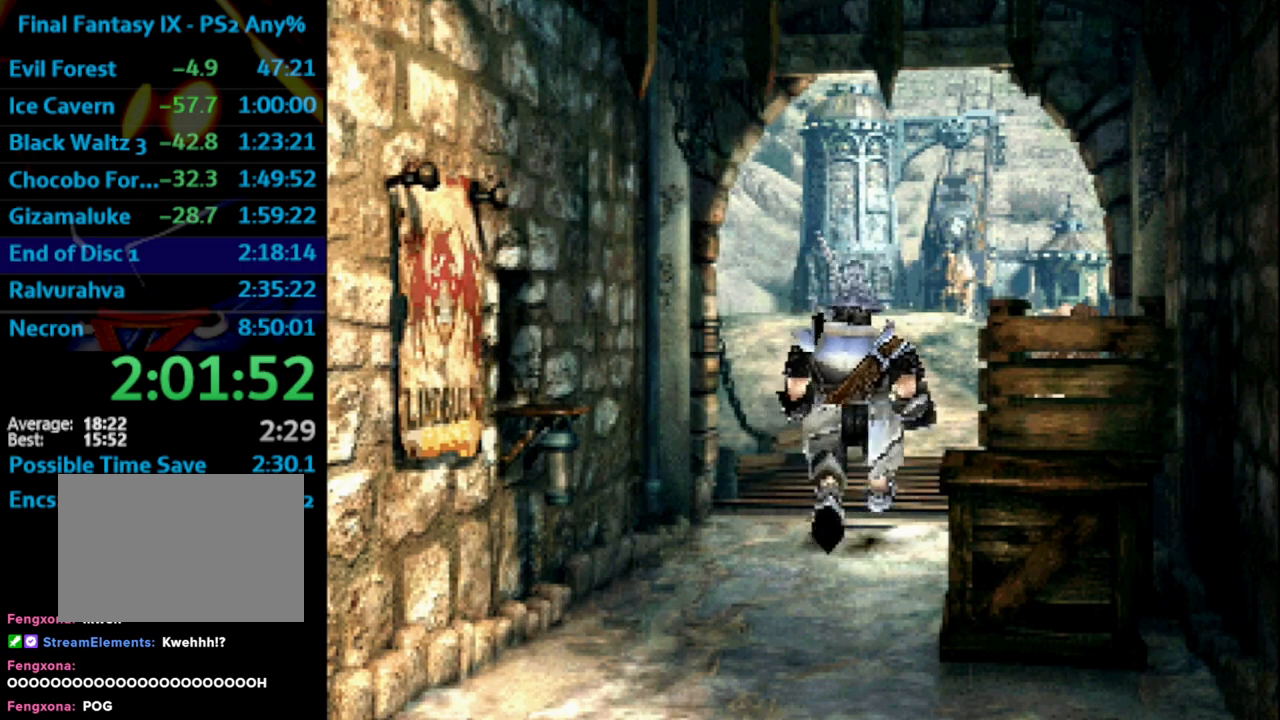
{"buttons": [], "left_stick": "center", "right_stick": "center", "events": [[50, "CROSS", "down"], [83, "SQUARE", "up"], [100, "CROSS", "up"], [150, "CROSS", "down"], [183, "CROSS", "up"], [200, "SQUARE", "down"], [400, "SQUARE", "up"]]}
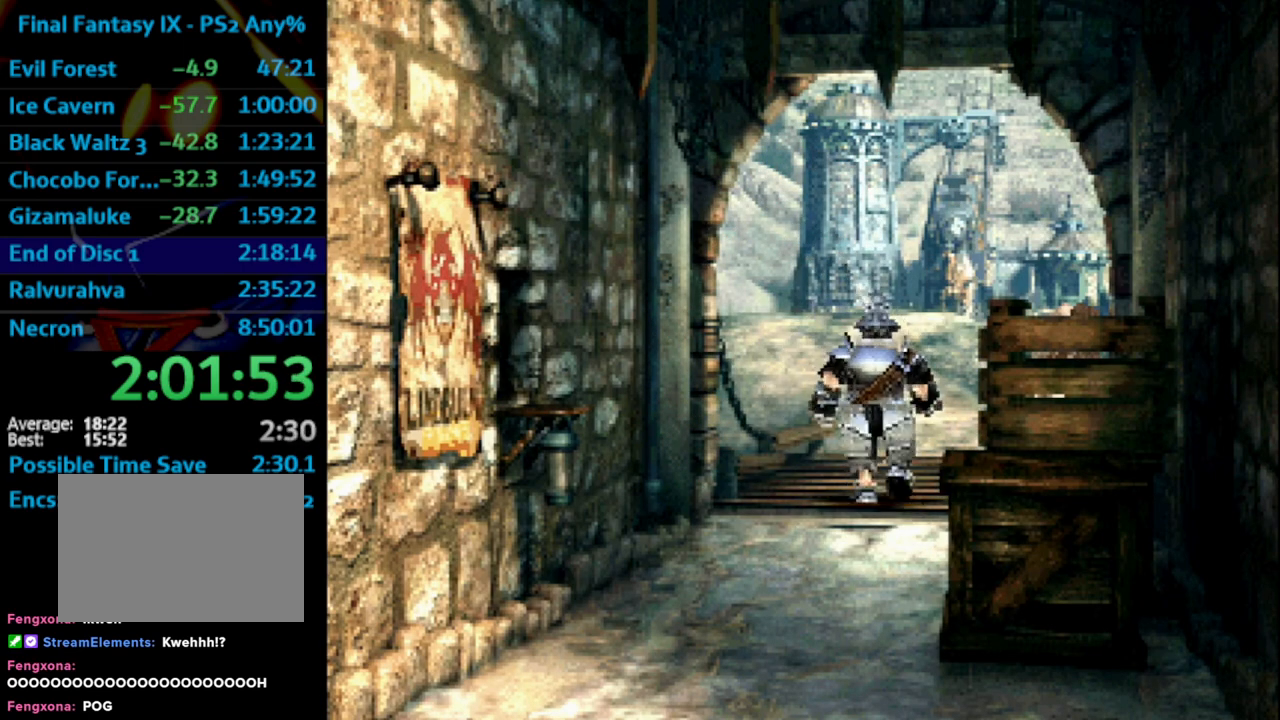
{"buttons": ["SQUARE"], "left_stick": "center", "right_stick": "center", "events": [[17, "CROSS", "down"], [33, "CROSS", "up"], [33, "SQUARE", "down"], [133, "SQUARE", "up"], [233, "CROSS", "down"], [317, "CROSS", "up"], [317, "SQUARE", "down"], [383, "CROSS", "down"], [383, "SQUARE", "up"], [450, "CROSS", "up"], [467, "SQUARE", "down"]]}
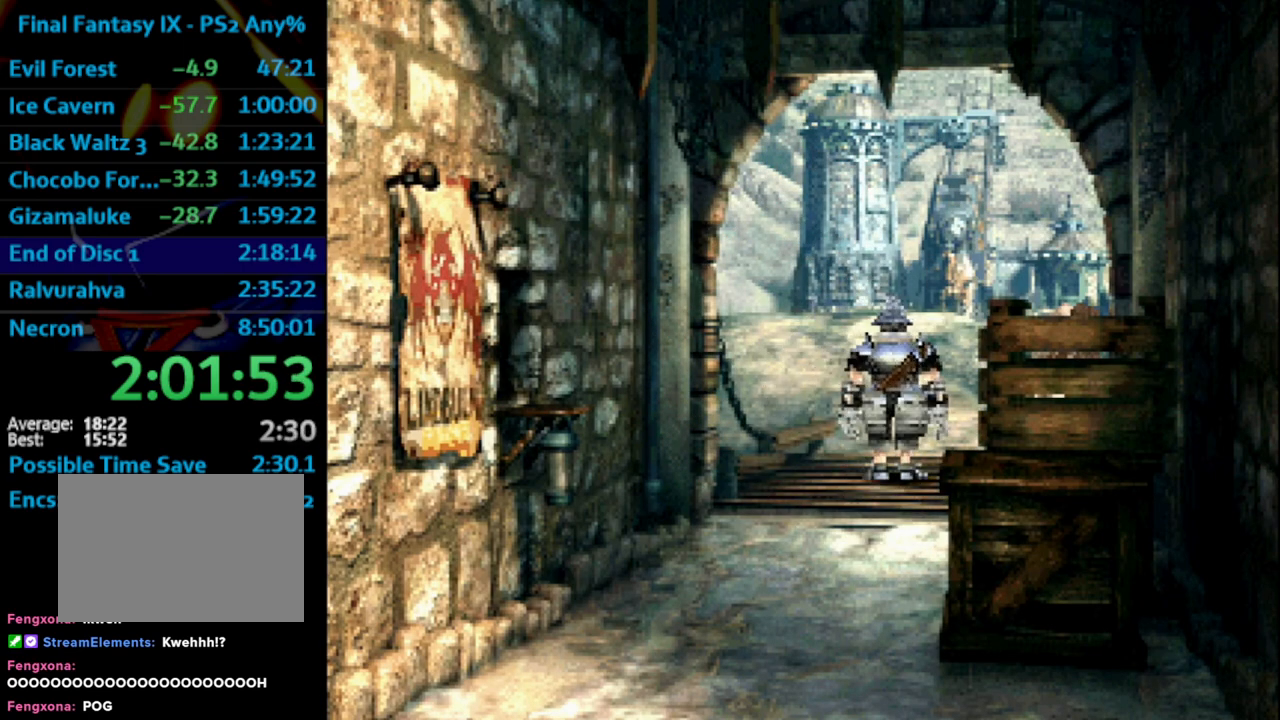
{"buttons": [], "left_stick": "center", "right_stick": "center", "events": [[33, "CROSS", "down"], [33, "SQUARE", "up"], [83, "CROSS", "up"], [117, "SQUARE", "down"], [183, "CROSS", "down"], [183, "SQUARE", "up"], [233, "CROSS", "up"], [233, "SQUARE", "down"], [300, "CROSS", "down"], [300, "SQUARE", "up"], [333, "CROSS", "up"], [383, "SQUARE", "down"], [450, "CROSS", "down"], [467, "SQUARE", "up"], [500, "CROSS", "up"]]}
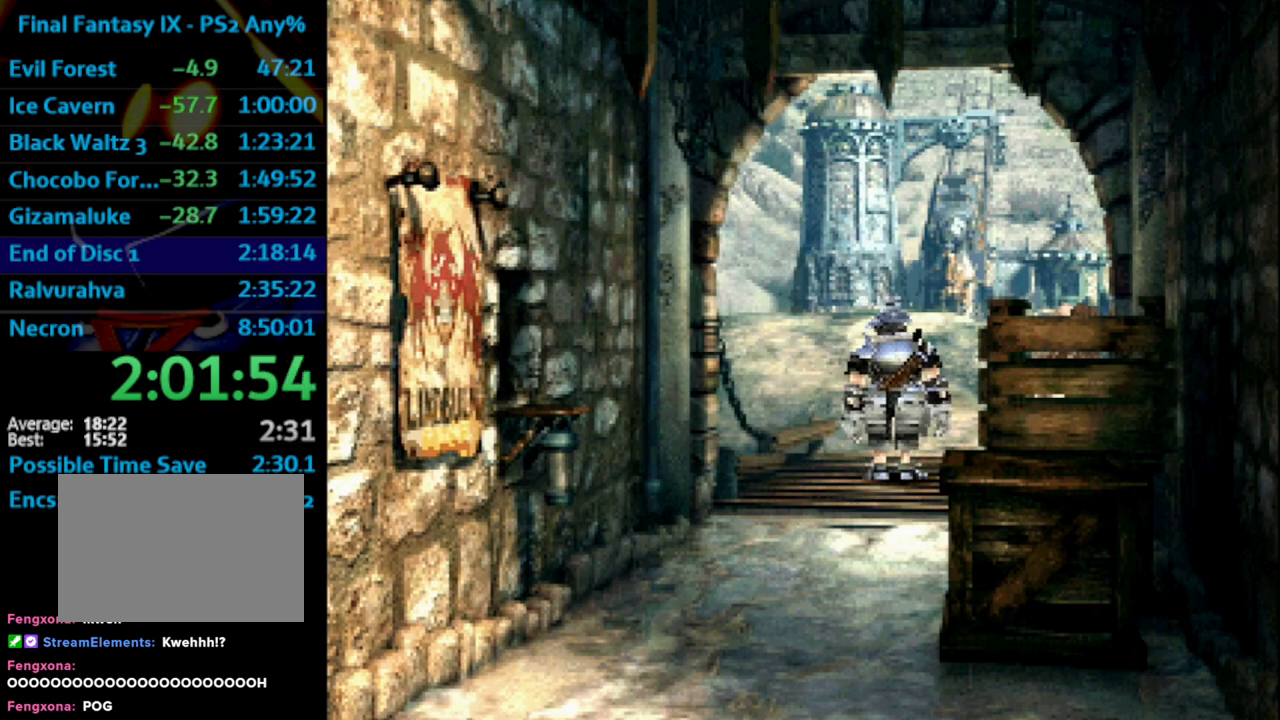
{"buttons": ["SQUARE"], "left_stick": "center", "right_stick": "center", "events": [[17, "SQUARE", "down"], [50, "CROSS", "down"], [67, "SQUARE", "up"], [117, "CROSS", "up"], [167, "CROSS", "down"], [200, "CROSS", "up"], [233, "SQUARE", "down"], [317, "SQUARE", "up"], [350, "CROSS", "down"], [383, "CROSS", "up"], [417, "CROSS", "down"], [450, "CROSS", "up"], [467, "SQUARE", "down"]]}
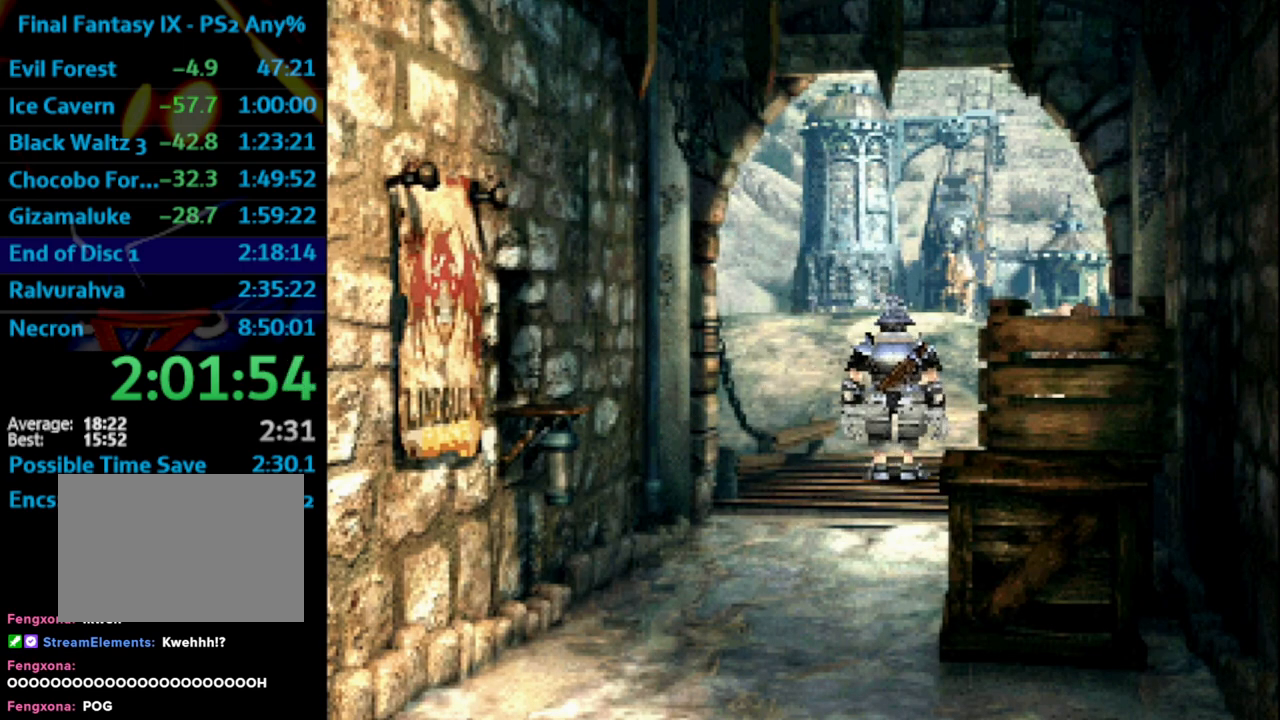
{"buttons": ["CROSS"], "left_stick": "center", "right_stick": "center", "events": [[17, "CROSS", "down"], [33, "SQUARE", "up"], [67, "CROSS", "up"], [83, "SQUARE", "down"], [133, "CROSS", "down"], [150, "SQUARE", "up"], [183, "CROSS", "up"], [200, "SQUARE", "down"], [233, "SQUARE", "up"], [250, "CROSS", "down"], [267, "CROSS", "up"], [333, "SQUARE", "down"], [383, "CROSS", "down"], [383, "SQUARE", "up"], [400, "CROSS", "up"], [467, "SQUARE", "down"], [483, "CROSS", "down"], [500, "SQUARE", "up"]]}
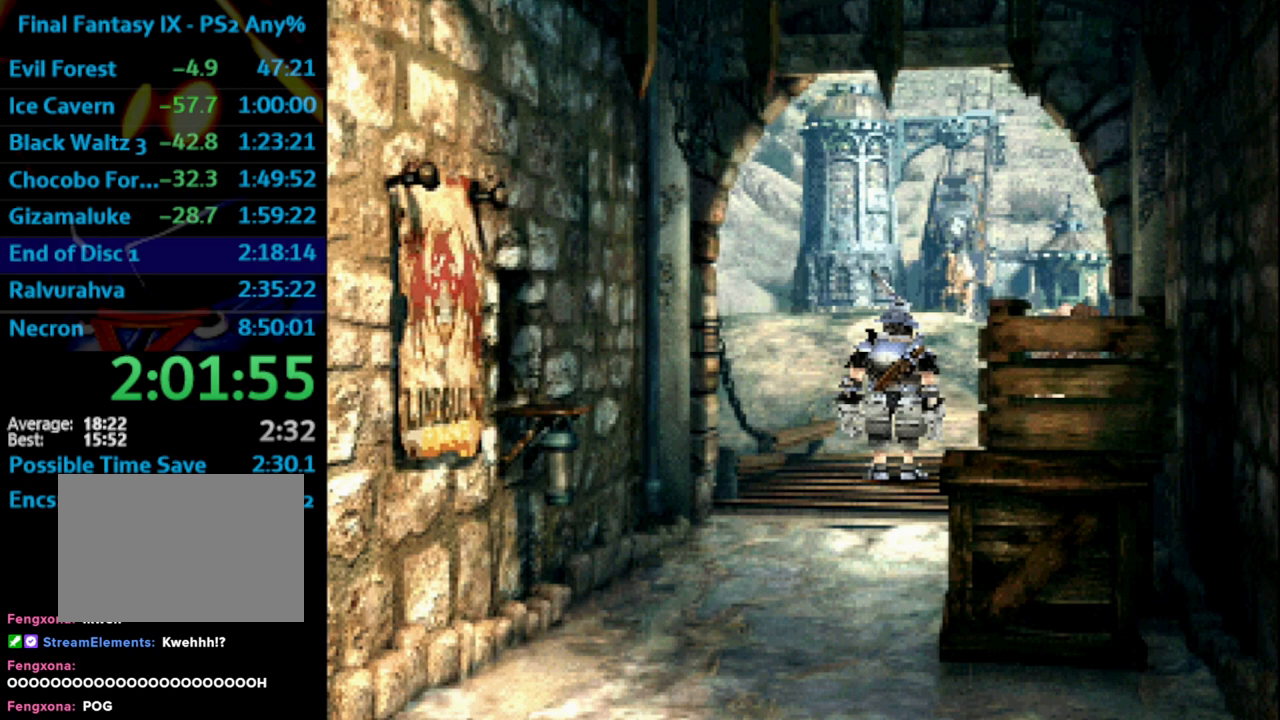
{"buttons": [], "left_stick": "center", "right_stick": "center", "events": [[33, "CROSS", "up"], [83, "SQUARE", "down"], [150, "SQUARE", "up"], [167, "CROSS", "down"], [200, "CROSS", "up"], [300, "CROSS", "down"], [350, "CROSS", "up"], [383, "SQUARE", "down"], [417, "CROSS", "down"], [417, "SQUARE", "up"], [483, "CROSS", "up"]]}
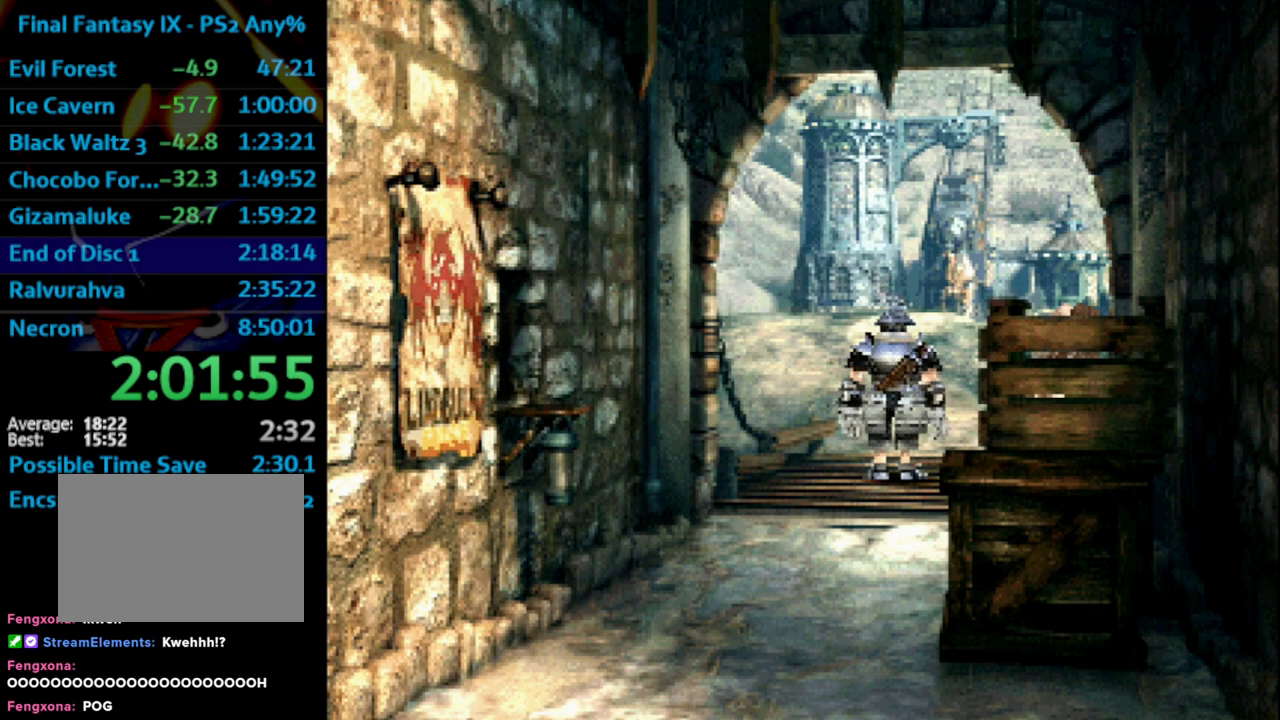
{"buttons": ["SQUARE"], "left_stick": "center", "right_stick": "center", "events": [[17, "SQUARE", "down"], [50, "SQUARE", "up"], [67, "CROSS", "down"], [133, "CROSS", "up"], [150, "SQUARE", "down"], [200, "SQUARE", "up"], [217, "CROSS", "down"], [283, "CROSS", "up"], [300, "SQUARE", "down"], [367, "CROSS", "down"], [367, "SQUARE", "up"], [400, "CROSS", "up"], [450, "SQUARE", "down"]]}
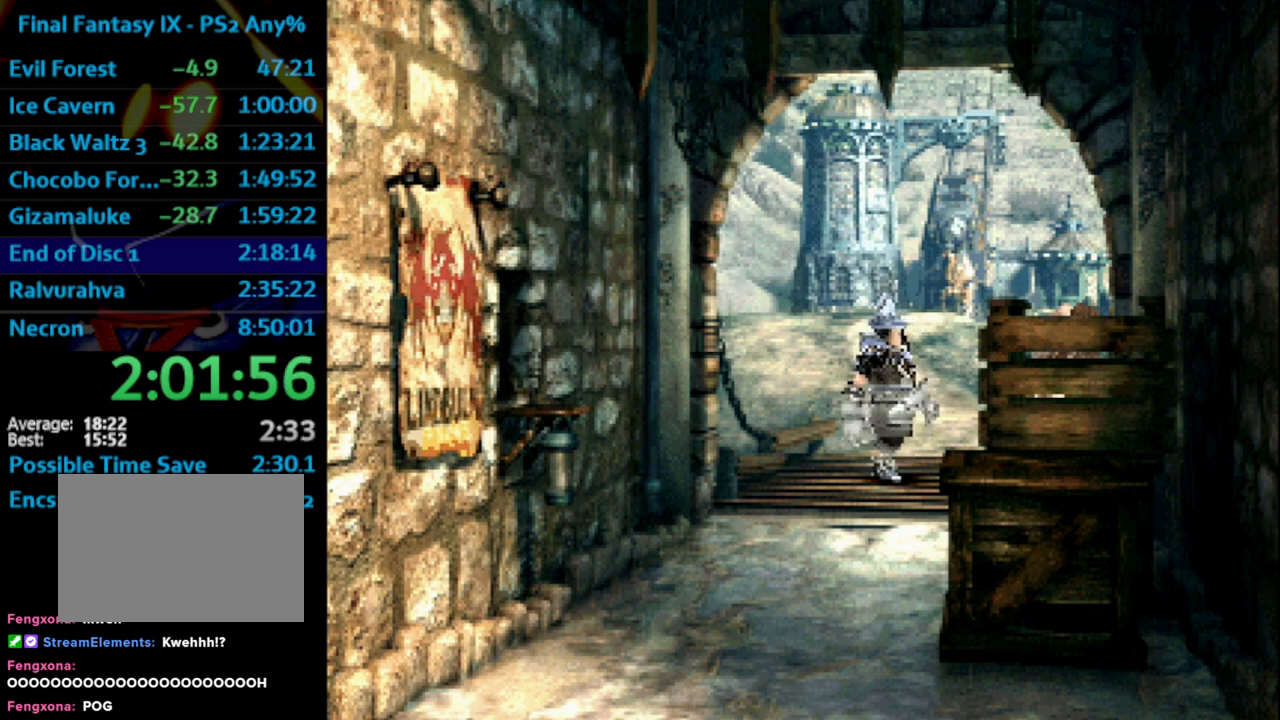
{"buttons": [], "left_stick": "center", "right_stick": "center", "events": [[17, "SQUARE", "up"], [33, "CROSS", "down"], [50, "CROSS", "up"], [83, "SQUARE", "down"], [133, "SQUARE", "up"], [150, "CROSS", "down"], [167, "CROSS", "up"], [233, "SQUARE", "down"], [300, "CROSS", "down"], [300, "SQUARE", "up"], [350, "CROSS", "up"], [383, "SQUARE", "down"], [417, "CROSS", "down"], [433, "SQUARE", "up"], [467, "CROSS", "up"]]}
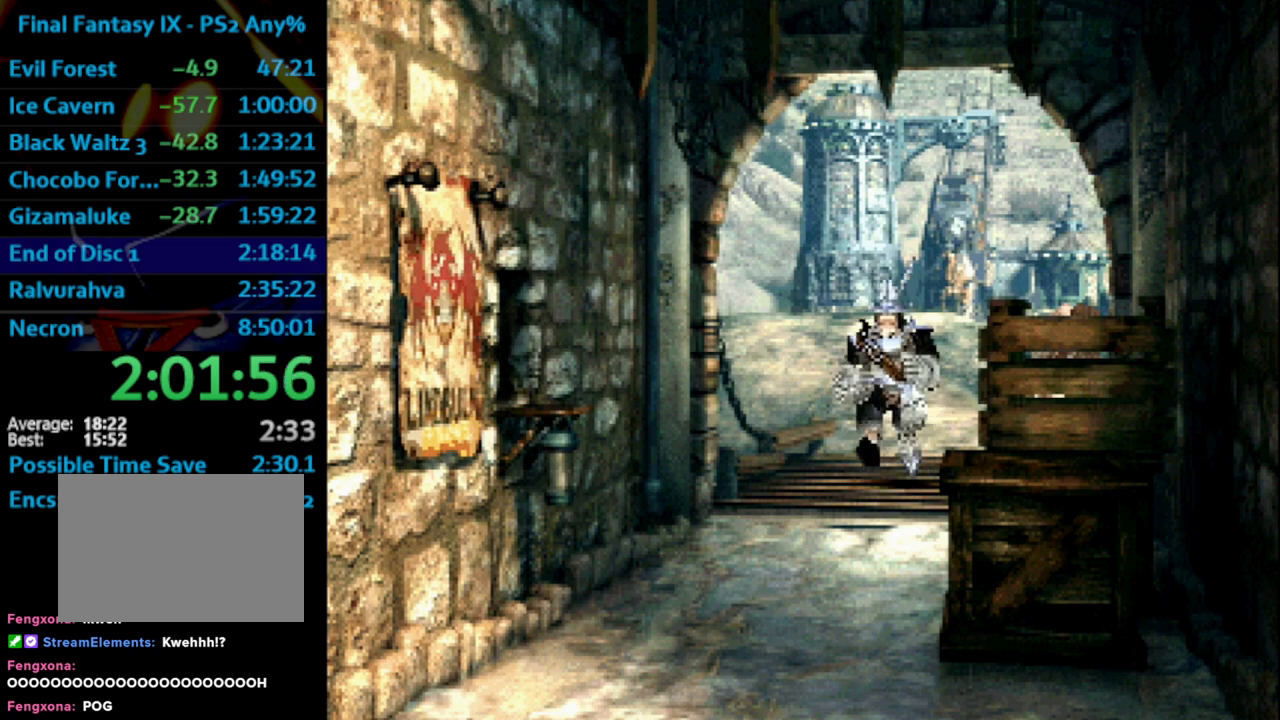
{"buttons": ["SQUARE"], "left_stick": "center", "right_stick": "center", "events": [[17, "SQUARE", "down"], [67, "CROSS", "down"], [67, "SQUARE", "up"], [117, "CROSS", "up"], [150, "SQUARE", "down"], [217, "CROSS", "down"], [217, "SQUARE", "up"], [283, "CROSS", "up"], [317, "SQUARE", "down"], [383, "CROSS", "down"], [383, "SQUARE", "up"], [433, "CROSS", "up"], [467, "SQUARE", "down"]]}
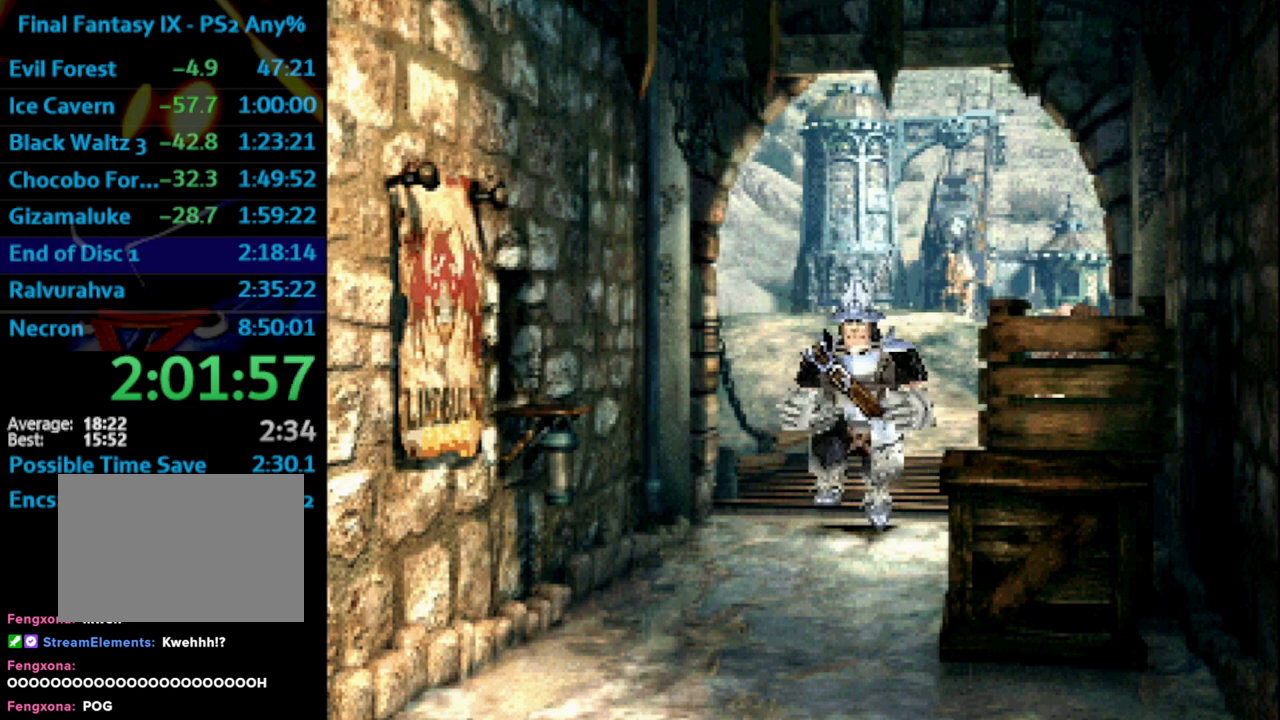
{"buttons": ["SQUARE"], "left_stick": "center", "right_stick": "center", "events": [[17, "CROSS", "down"], [17, "SQUARE", "up"], [67, "CROSS", "up"], [100, "SQUARE", "down"], [167, "CROSS", "down"], [167, "SQUARE", "up"], [217, "CROSS", "up"], [250, "CROSS", "down"], [350, "CROSS", "up"], [350, "SQUARE", "down"], [400, "CROSS", "down"], [417, "SQUARE", "up"], [483, "CROSS", "up"], [500, "SQUARE", "down"]]}